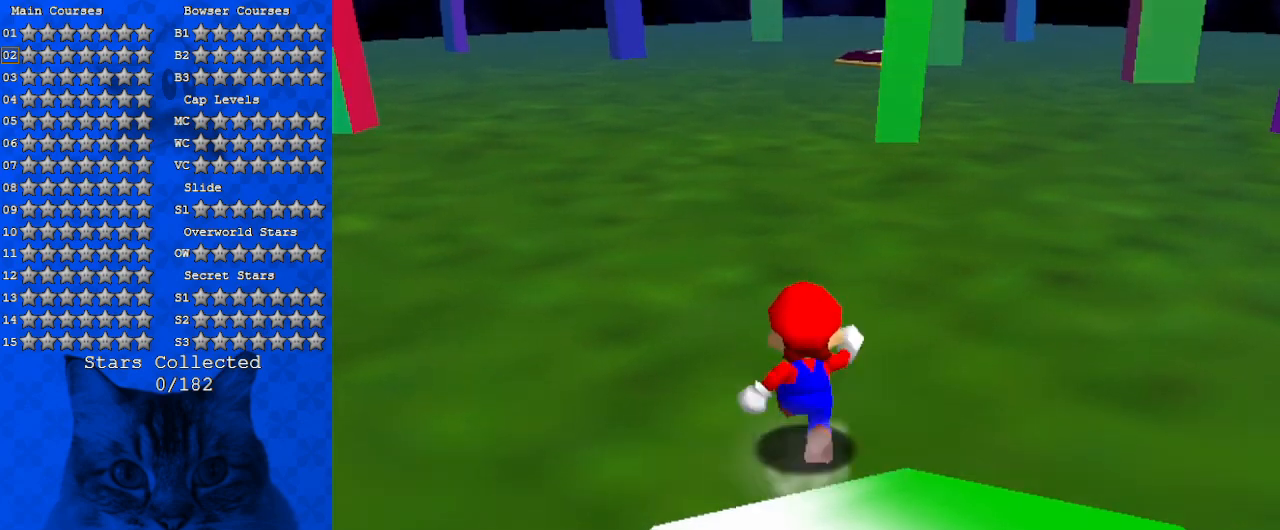
Gameplay with keyboard; each line is a JSON object with the keys held at the frame after it. "events" lists presses ("down") and releases ("up") of "a", "c", "ctrl", "d", "down", "left", "return", "right", "s", "shift", "up", "w", "x" and "y" between this image and that frame as [ms after this image, input, new state], when the widget could be followed in between. No other keys are recorded. Mouse input is not recorded.
{"keys": ["up"], "events": [[167, "right", "down"], [234, "y", "down"], [267, "right", "up"], [267, "shift", "down"], [467, "shift", "up"], [467, "y", "up"]]}
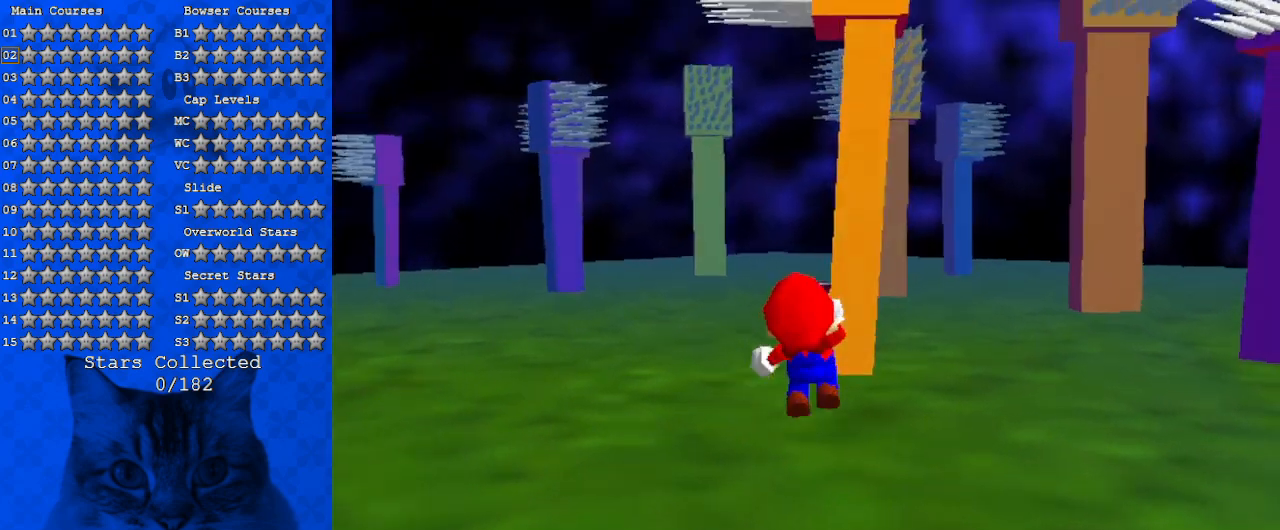
{"keys": ["right"], "events": [[367, "right", "down"], [400, "up", "up"]]}
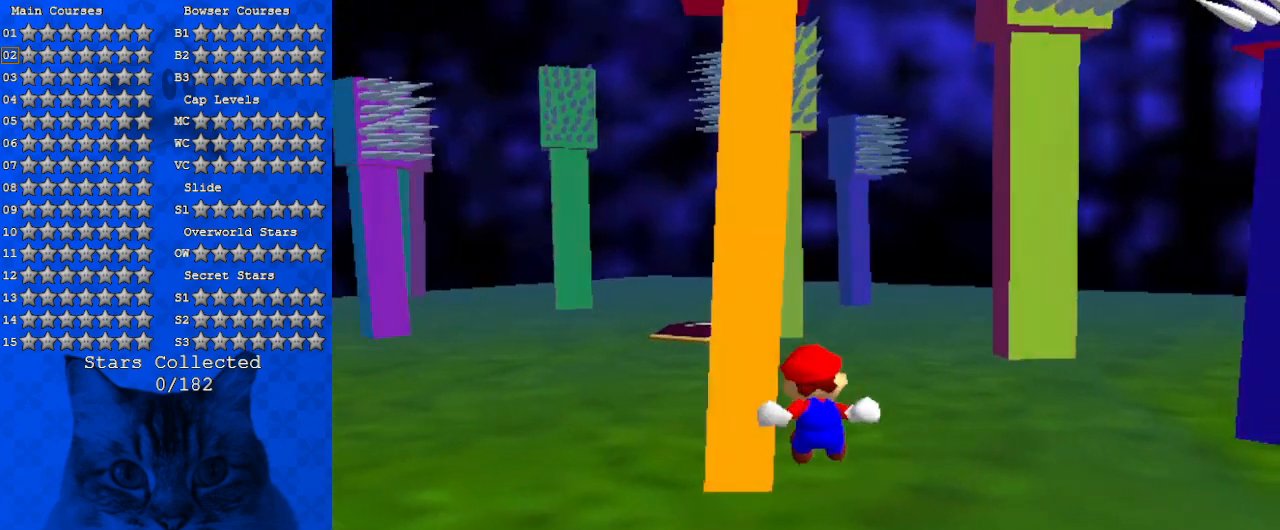
{"keys": [], "events": [[234, "right", "up"]]}
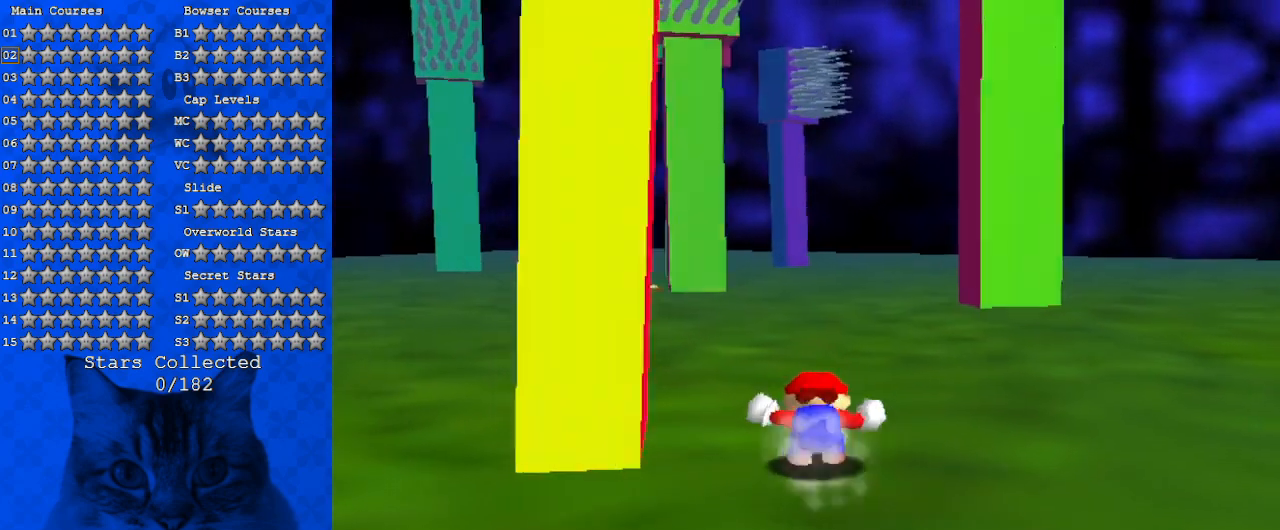
{"keys": ["left"], "events": [[200, "up", "down"], [300, "left", "down"], [400, "up", "up"]]}
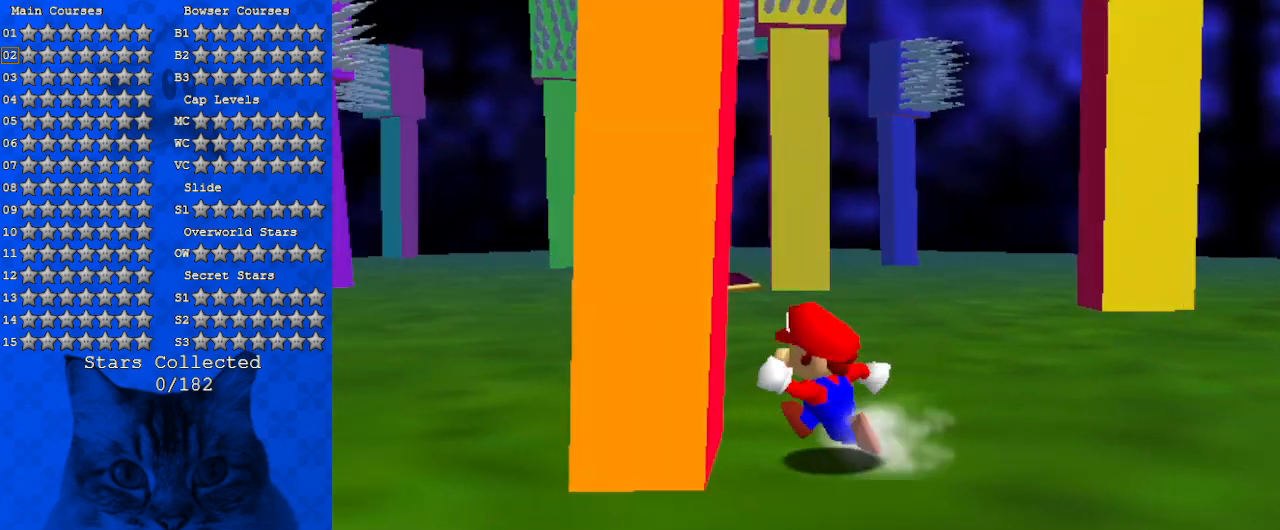
{"keys": ["left"], "events": [[67, "down", "down"], [367, "down", "up"]]}
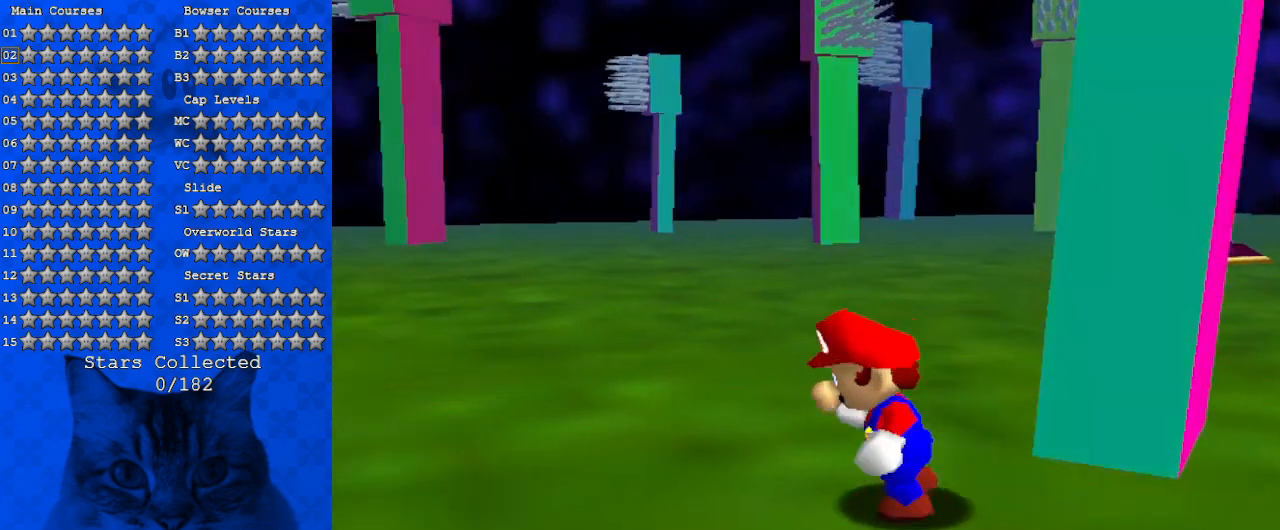
{"keys": ["left", "up"], "events": [[34, "left", "up"], [134, "left", "down"], [367, "up", "down"]]}
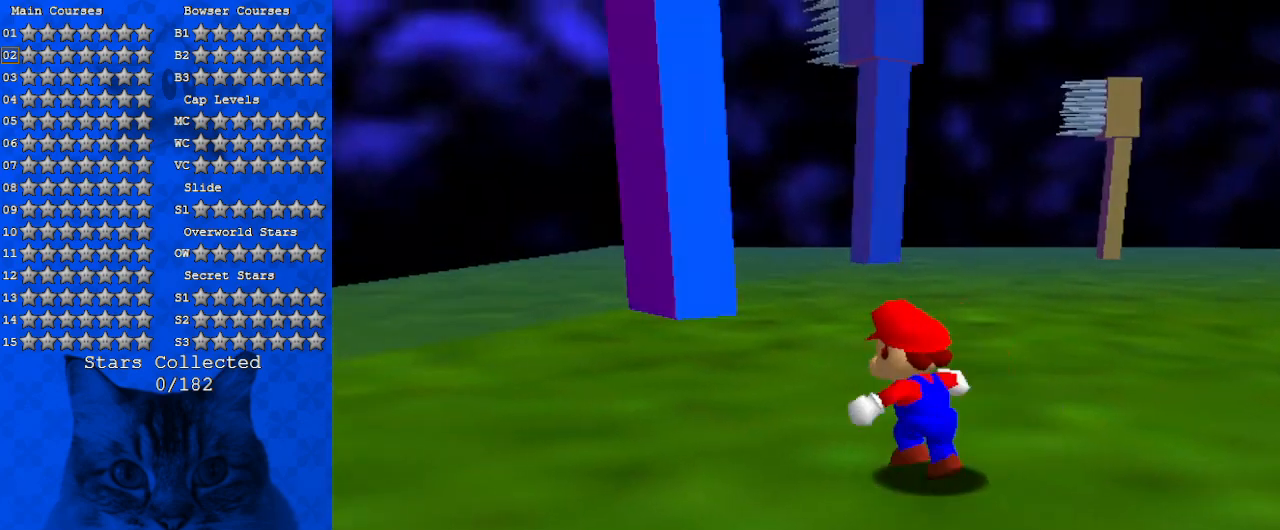
{"keys": ["a", "right", "up"], "events": [[100, "d", "down"], [100, "up", "up"], [200, "up", "down"], [300, "d", "up"], [300, "left", "up"], [334, "right", "down"], [434, "a", "down"]]}
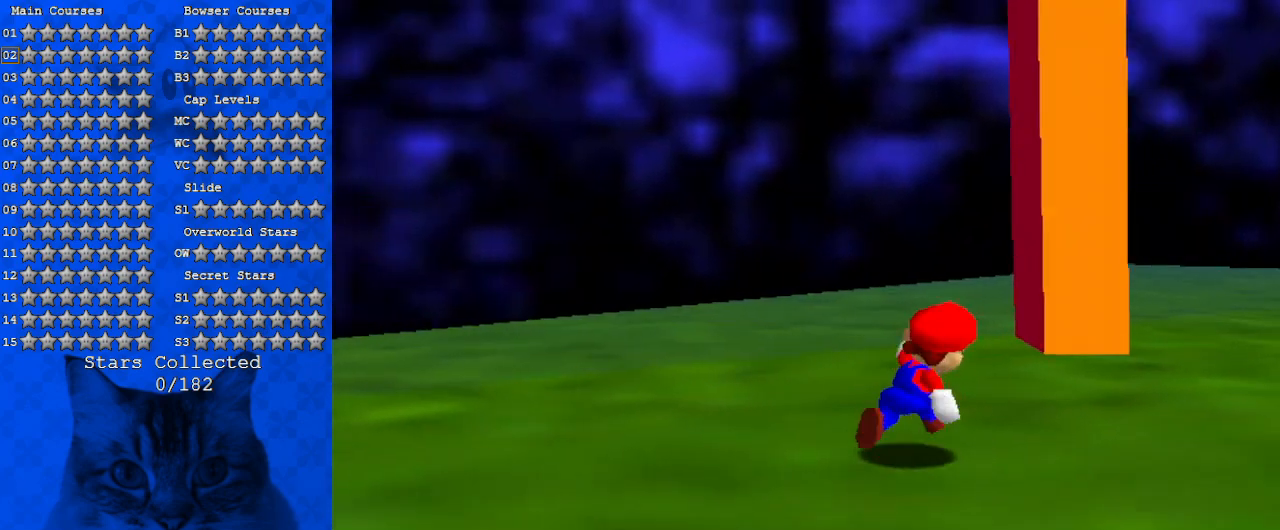
{"keys": ["up"], "events": [[34, "up", "up"], [167, "a", "up"], [200, "up", "down"], [267, "a", "down"], [267, "right", "up"], [400, "a", "up"]]}
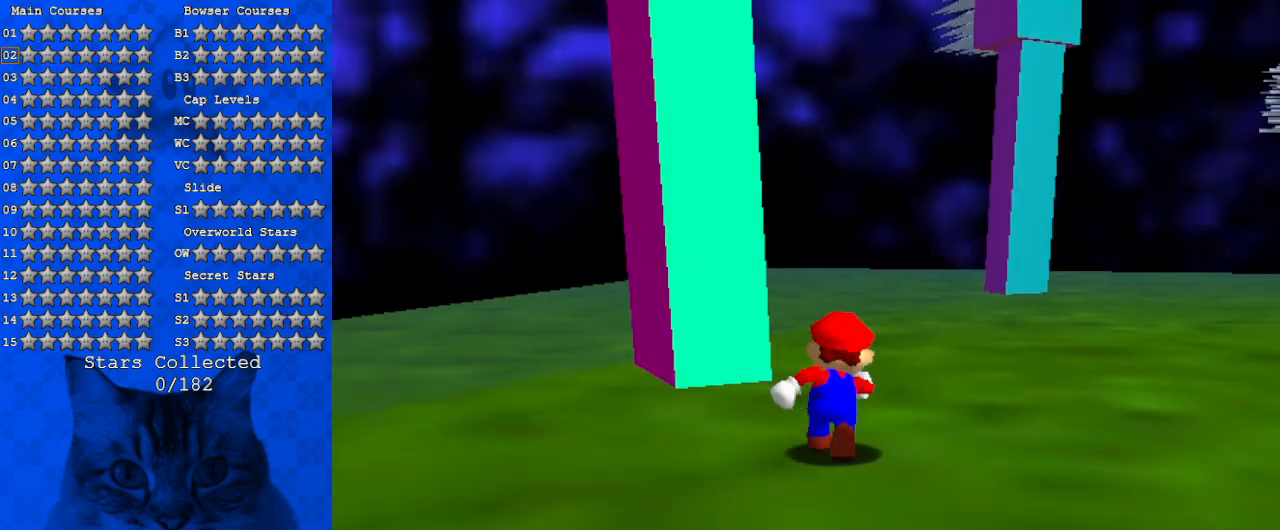
{"keys": ["left", "up"], "events": [[34, "left", "down"], [234, "a", "down"], [234, "left", "up"], [267, "left", "down"], [400, "a", "up"]]}
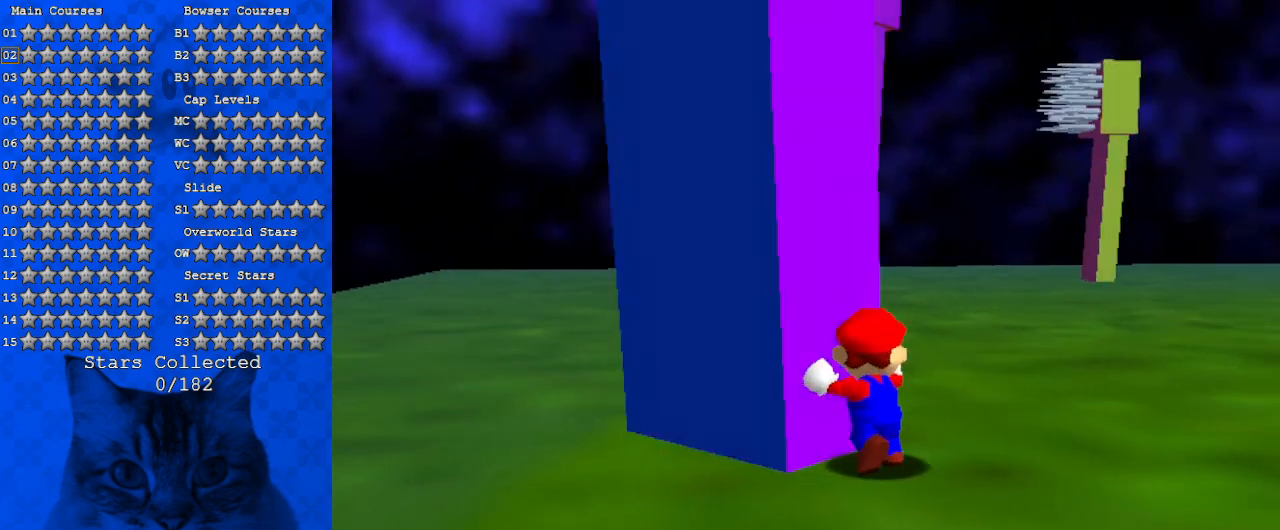
{"keys": ["down", "left"], "events": [[67, "up", "up"], [200, "a", "down"], [200, "up", "down"], [334, "a", "up"], [334, "up", "up"], [467, "down", "down"]]}
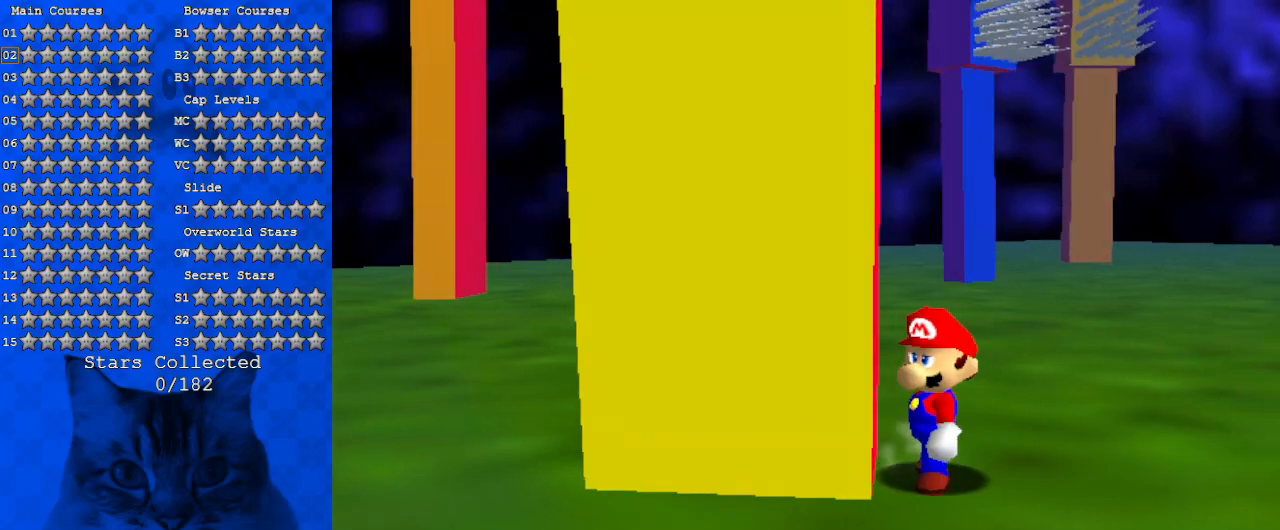
{"keys": ["right"], "events": [[34, "left", "up"], [100, "right", "down"], [167, "down", "up"], [334, "up", "down"], [500, "up", "up"]]}
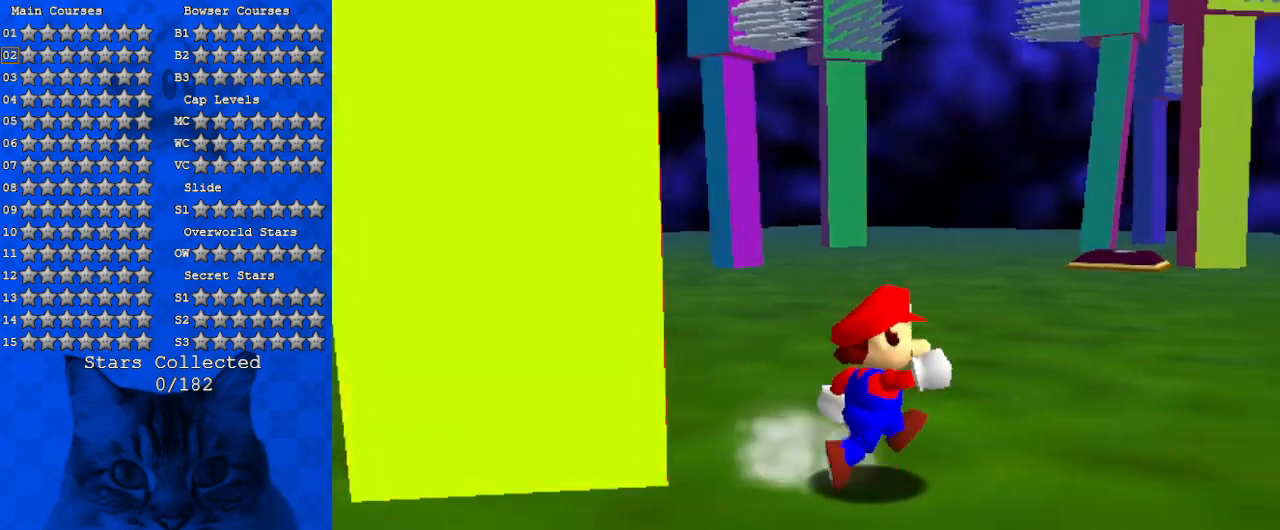
{"keys": ["left"], "events": [[134, "left", "down"], [134, "right", "up"], [167, "shift", "down"], [500, "shift", "up"]]}
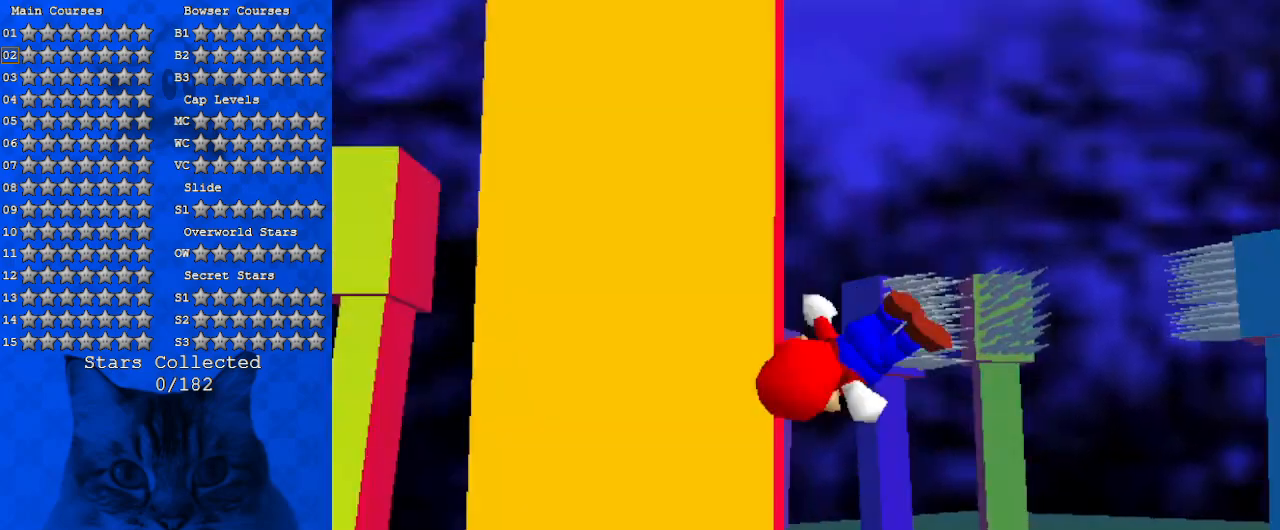
{"keys": ["right", "shift"], "events": [[100, "right", "down"], [100, "shift", "down"], [134, "left", "up"]]}
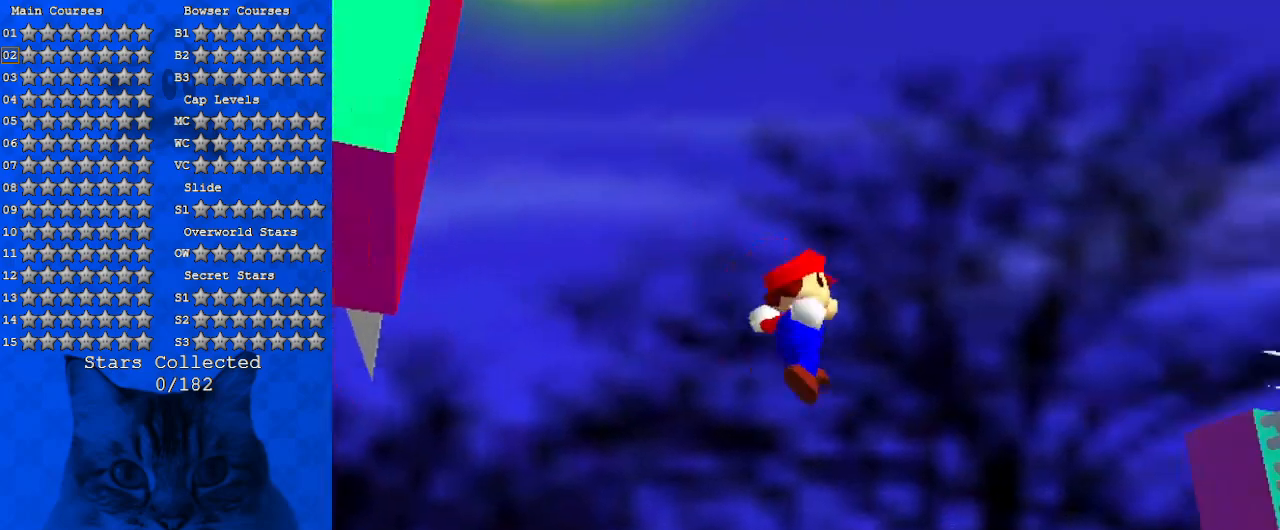
{"keys": ["right"], "events": [[100, "a", "down"], [300, "a", "up"], [467, "shift", "up"]]}
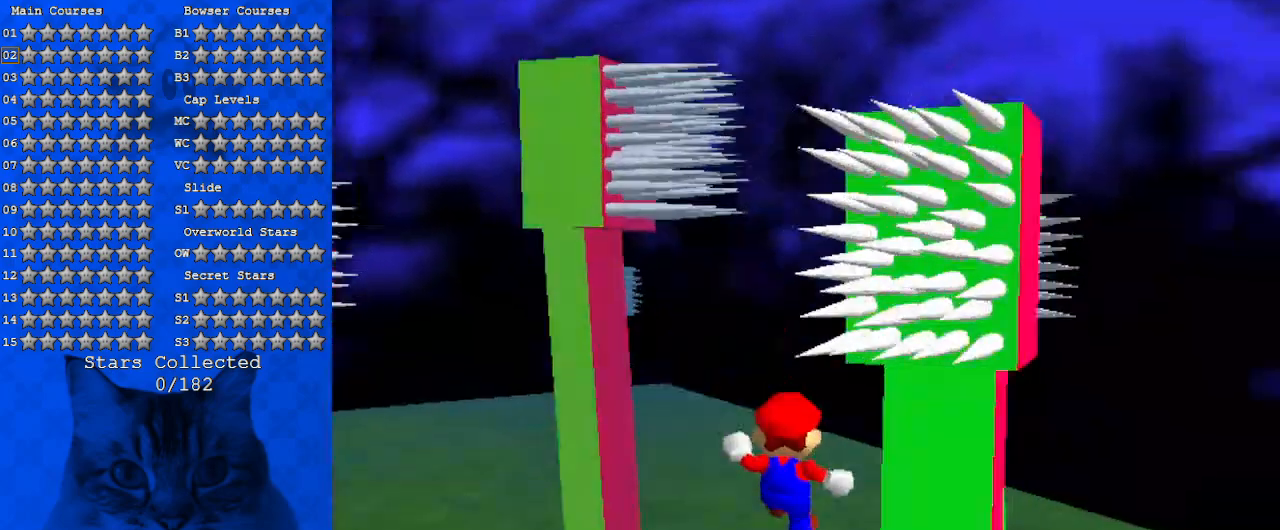
{"keys": [], "events": [[134, "right", "up"]]}
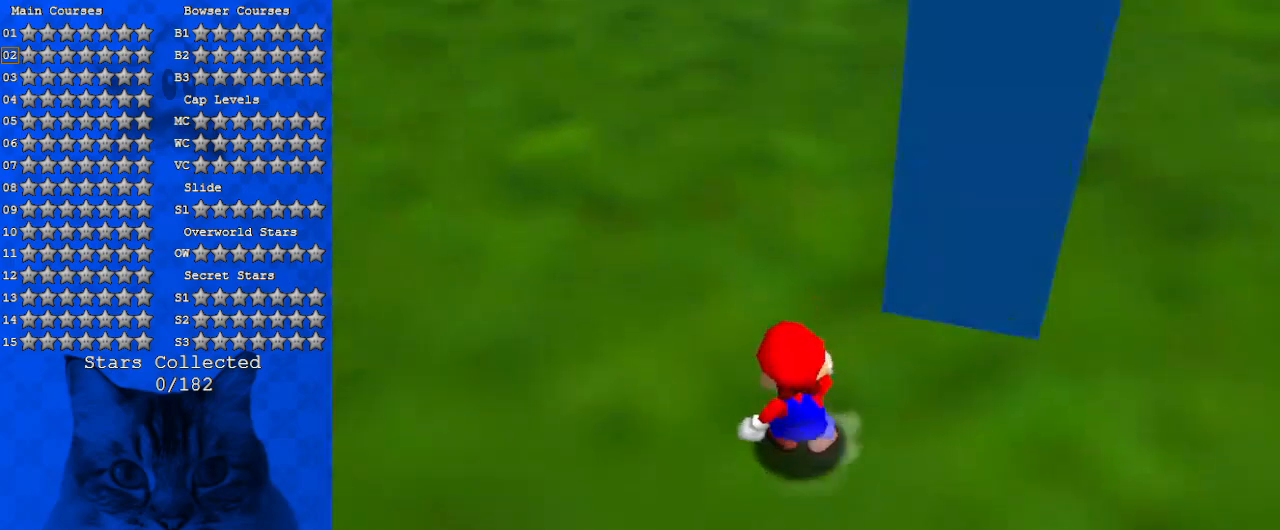
{"keys": ["a", "right"], "events": [[34, "a", "down"], [234, "a", "up"], [234, "up", "down"], [267, "a", "down"], [267, "left", "down"], [400, "a", "up"], [400, "right", "down"], [467, "left", "up"], [467, "up", "up"], [500, "a", "down"]]}
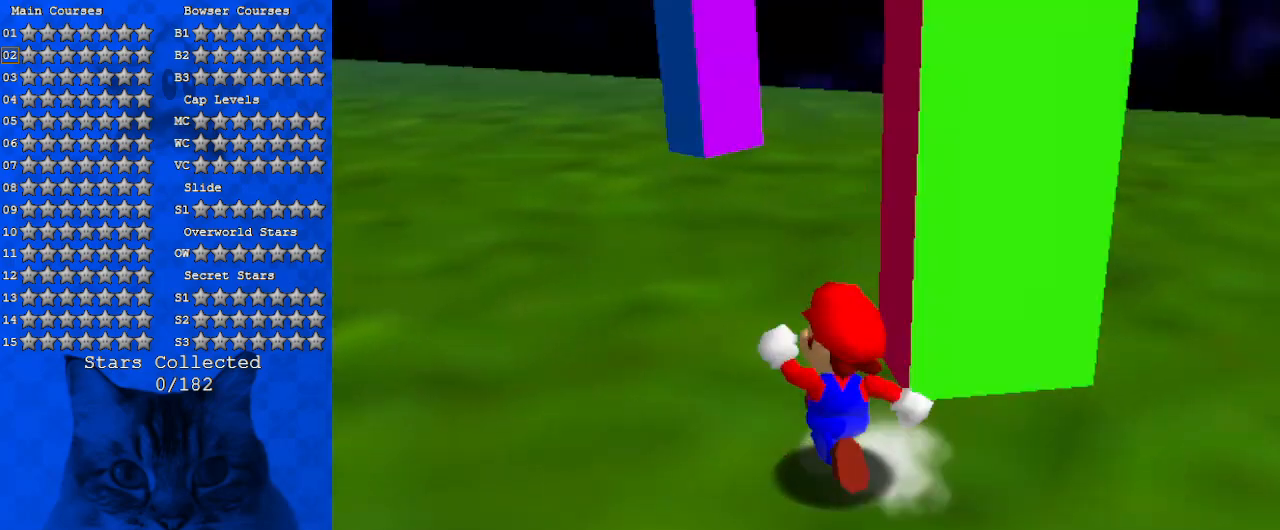
{"keys": ["left", "right", "shift", "up"], "events": [[200, "a", "up"], [500, "left", "down"], [500, "shift", "down"], [500, "up", "down"]]}
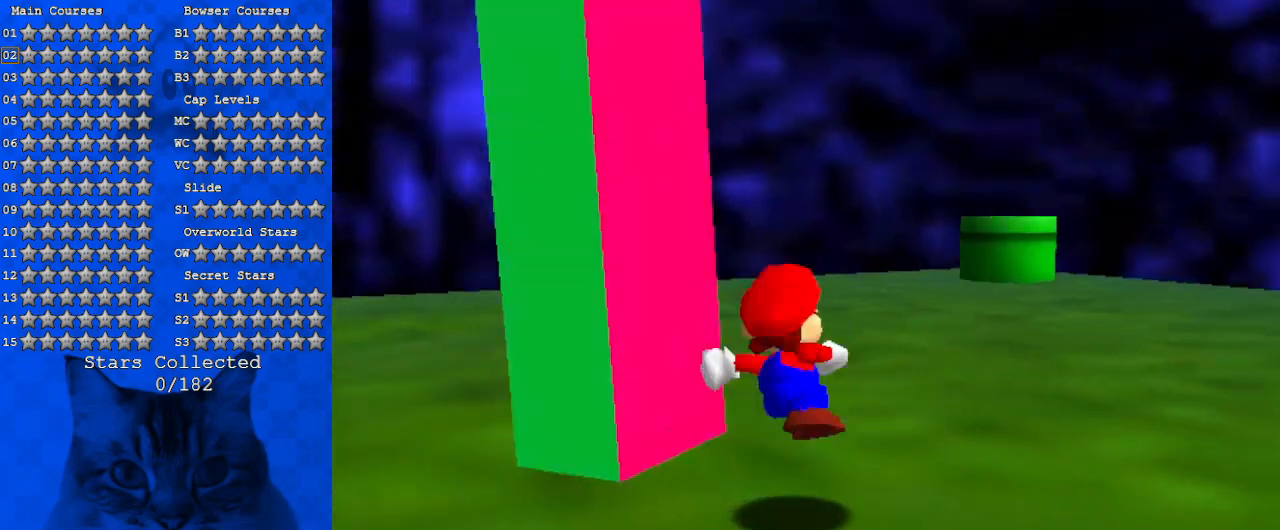
{"keys": ["left", "shift"], "events": [[67, "right", "up"], [300, "shift", "up"], [400, "shift", "down"], [400, "up", "up"]]}
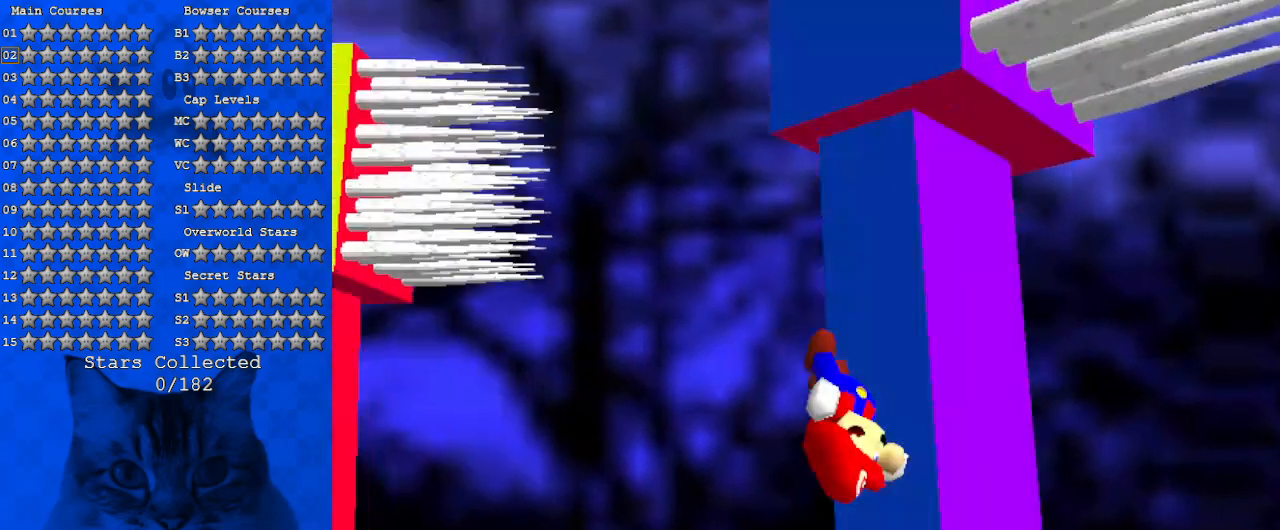
{"keys": ["a", "left"], "events": [[267, "left", "up"], [267, "right", "down"], [300, "shift", "up"], [400, "a", "down"], [434, "right", "up"], [500, "left", "down"]]}
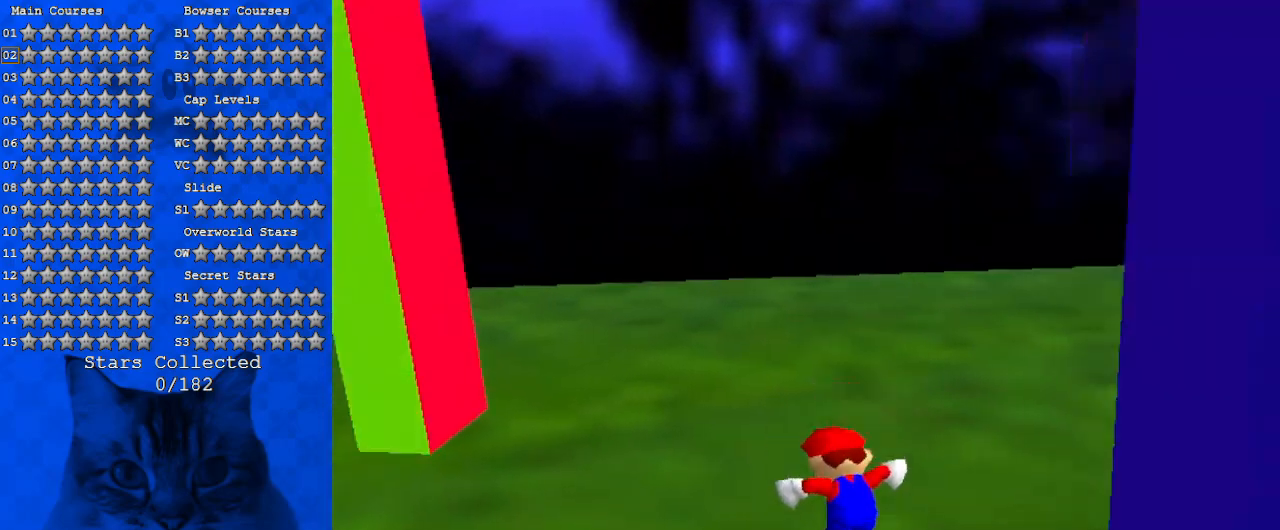
{"keys": ["down", "right"], "events": [[34, "a", "up"], [34, "down", "down"], [167, "left", "up"], [400, "right", "down"]]}
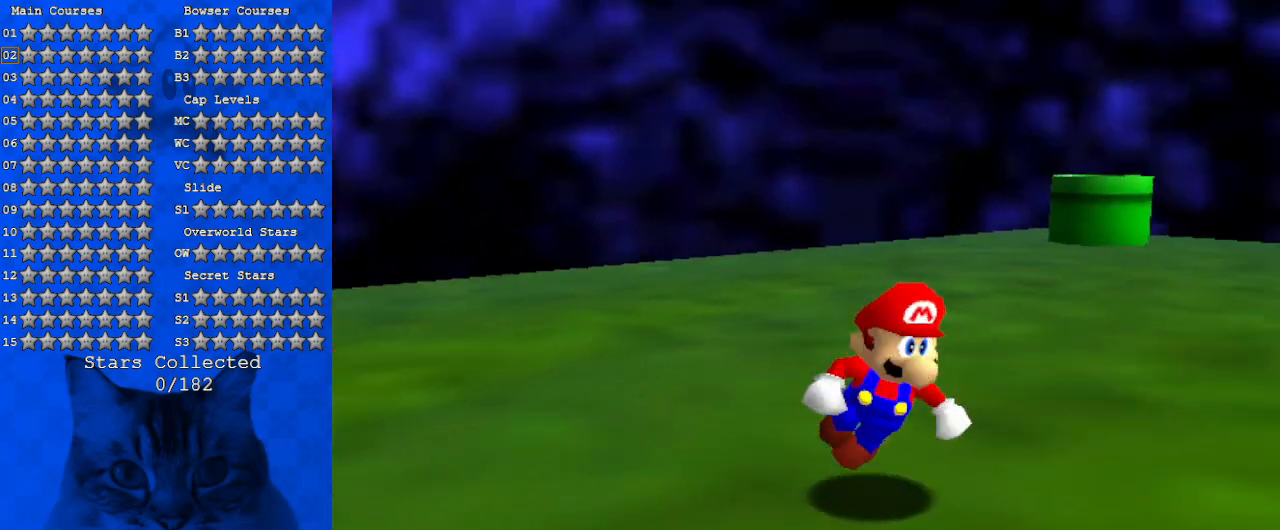
{"keys": ["right"], "events": [[234, "d", "down"], [367, "down", "up"], [434, "d", "up"]]}
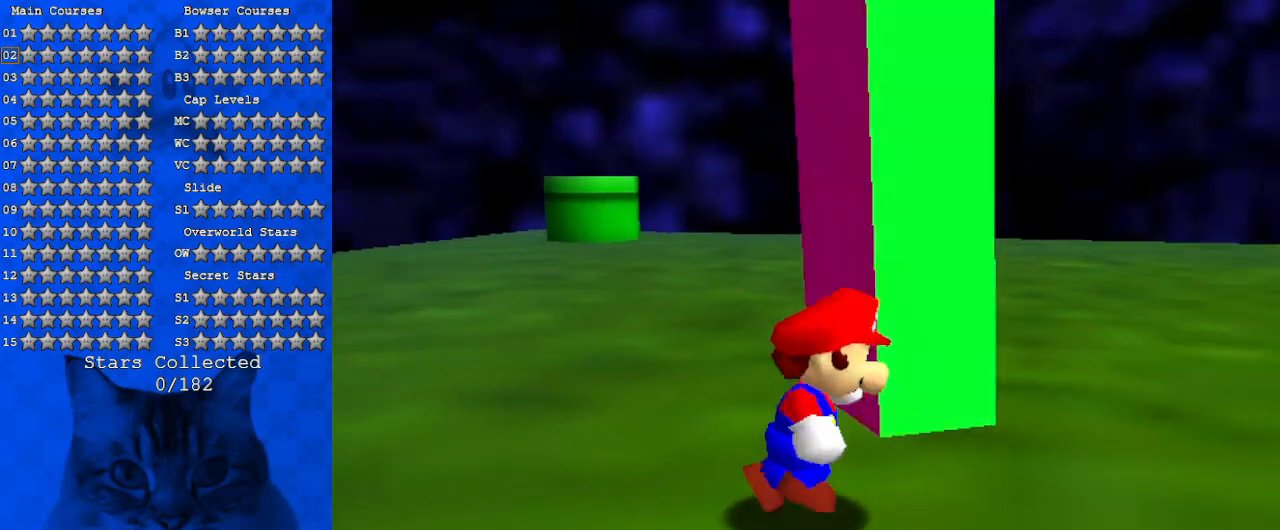
{"keys": ["right", "up"], "events": [[200, "d", "down"], [267, "up", "down"], [334, "d", "up"], [334, "right", "up"], [434, "right", "down"]]}
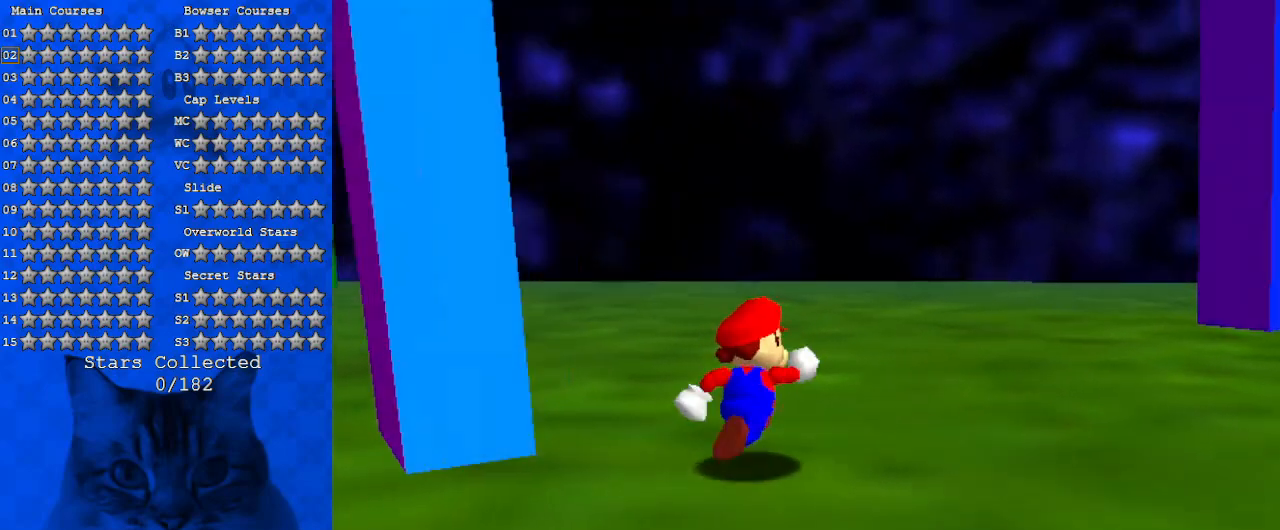
{"keys": ["left", "shift", "up"], "events": [[67, "left", "down"], [134, "right", "up"], [134, "up", "up"], [167, "shift", "down"], [367, "up", "down"]]}
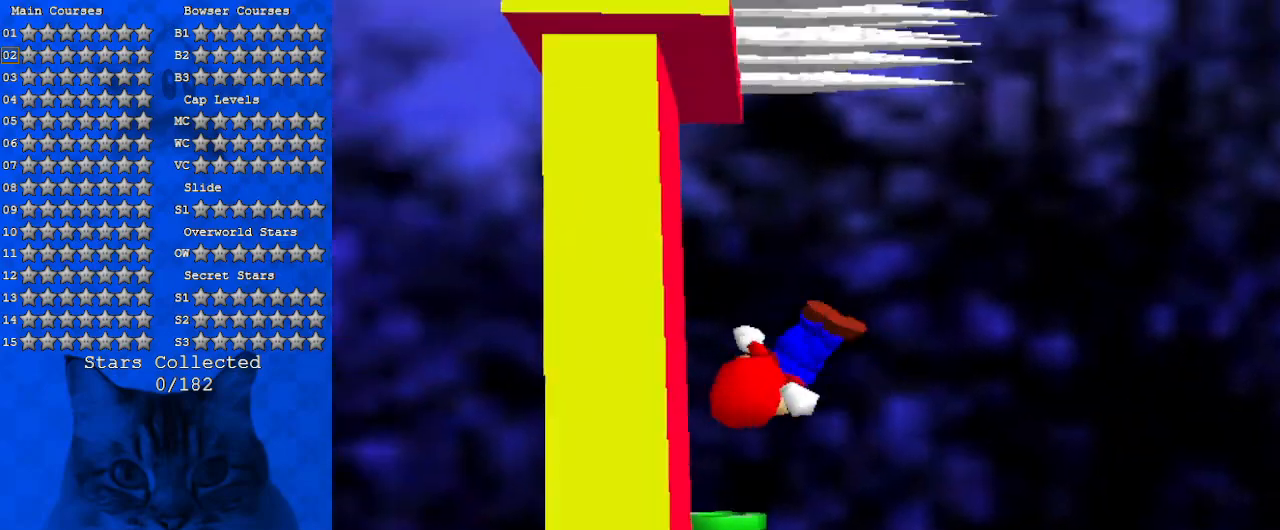
{"keys": ["left", "shift"], "events": [[100, "shift", "up"], [200, "up", "up"], [267, "shift", "down"]]}
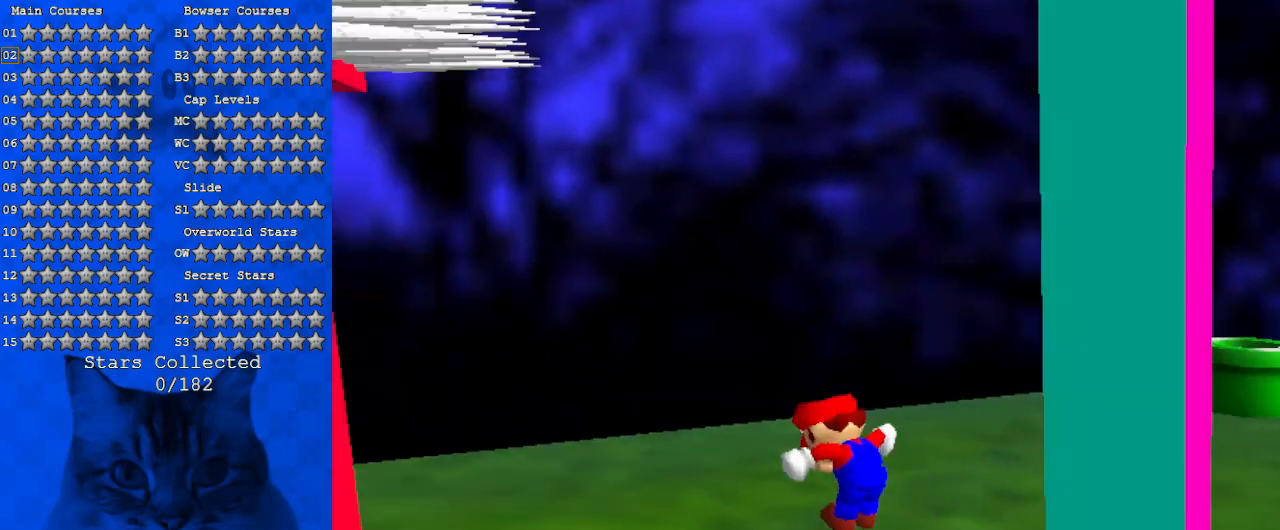
{"keys": ["d", "left", "up"], "events": [[67, "left", "up"], [67, "right", "down"], [100, "shift", "up"], [167, "right", "up"], [334, "left", "down"], [334, "up", "down"], [434, "d", "down"]]}
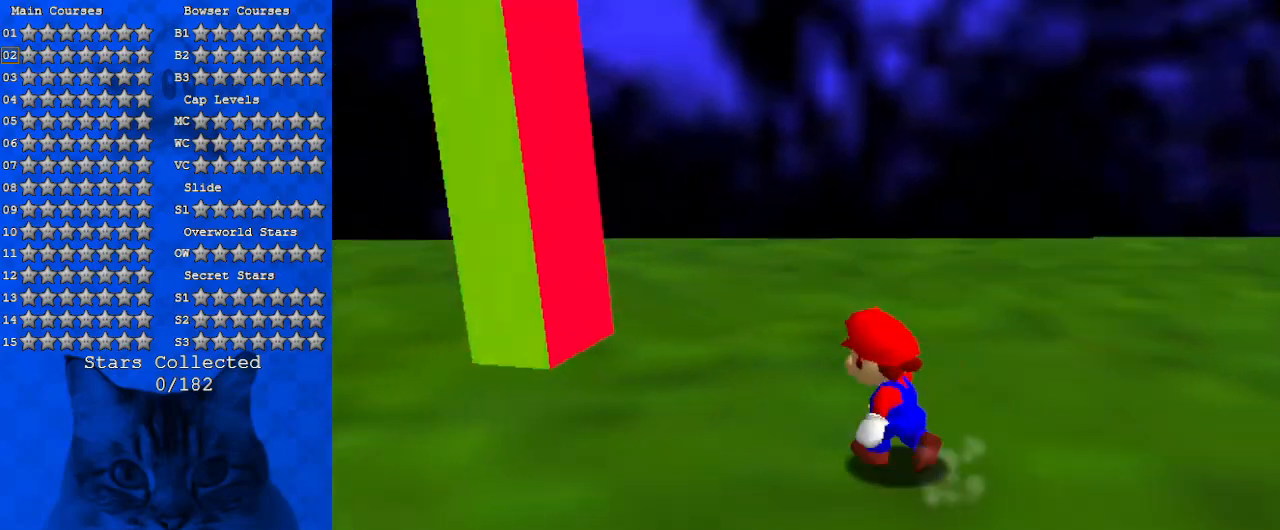
{"keys": ["left", "shift", "up"], "events": [[67, "d", "up"], [267, "left", "up"], [434, "left", "down"], [500, "shift", "down"]]}
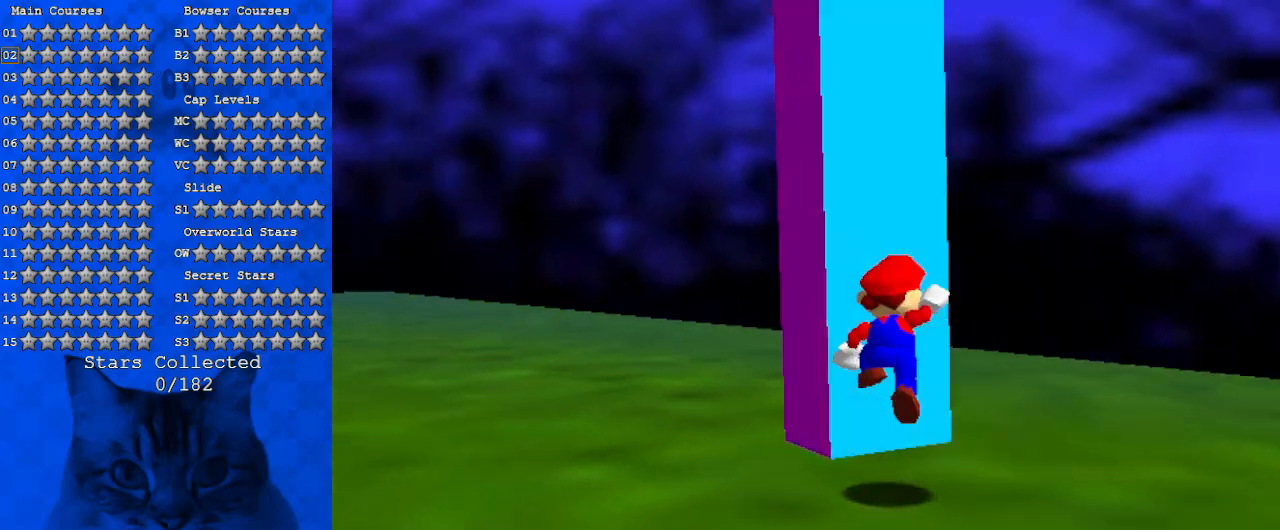
{"keys": ["left", "shift", "up"], "events": [[67, "left", "up"], [234, "shift", "up"], [300, "shift", "down"], [367, "left", "down"]]}
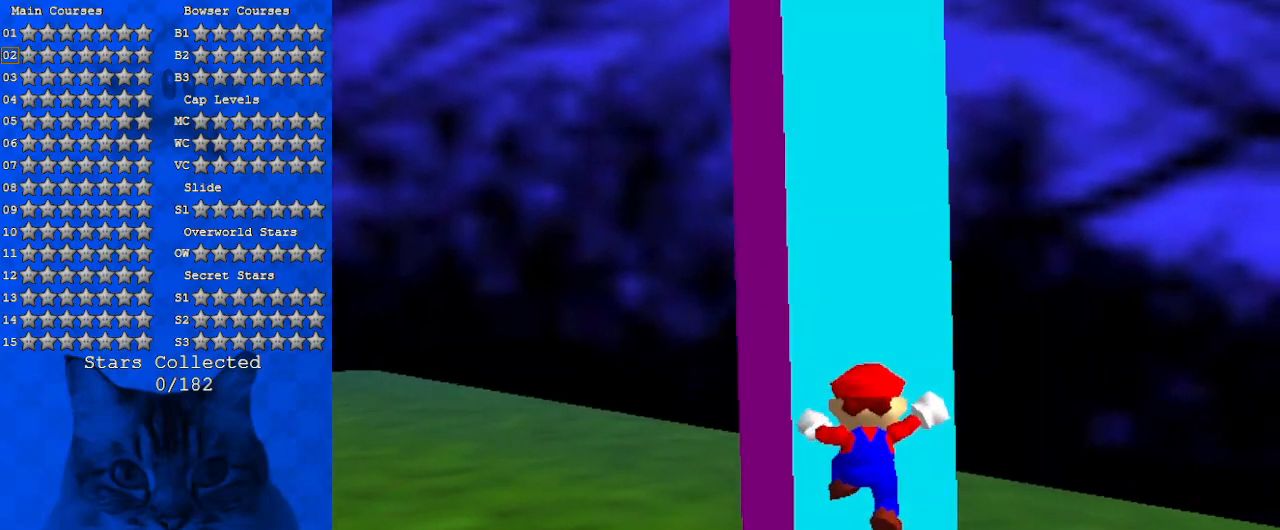
{"keys": ["d", "up"], "events": [[234, "left", "up"], [234, "shift", "up"], [267, "up", "up"], [467, "d", "down"], [500, "up", "down"]]}
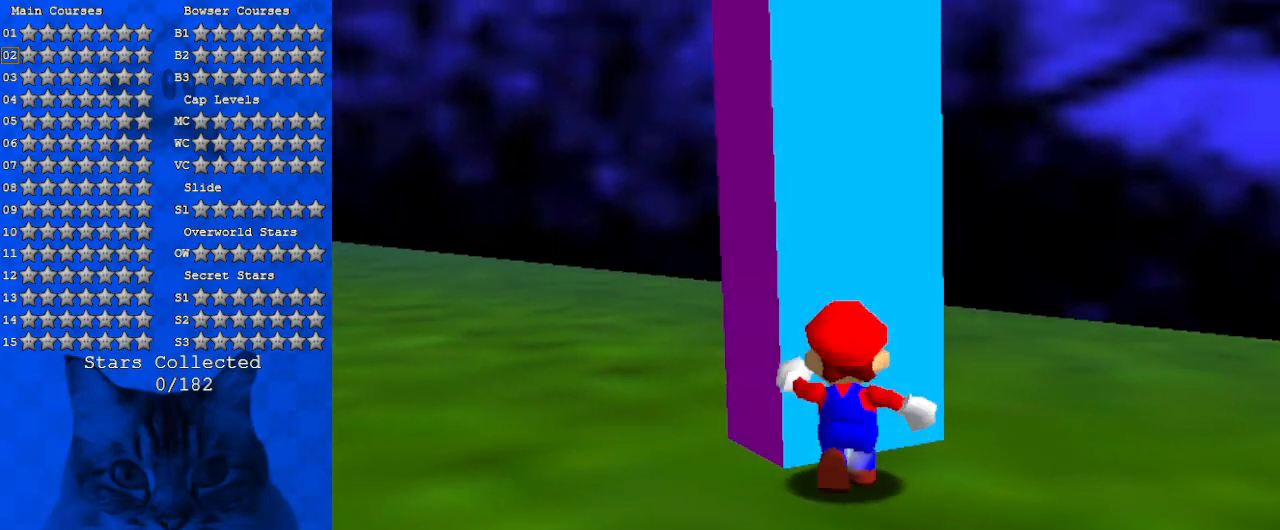
{"keys": ["d", "right", "up"], "events": [[67, "right", "down"], [134, "d", "up"], [200, "d", "down"], [234, "up", "up"], [367, "d", "up"], [434, "d", "down"], [434, "up", "down"]]}